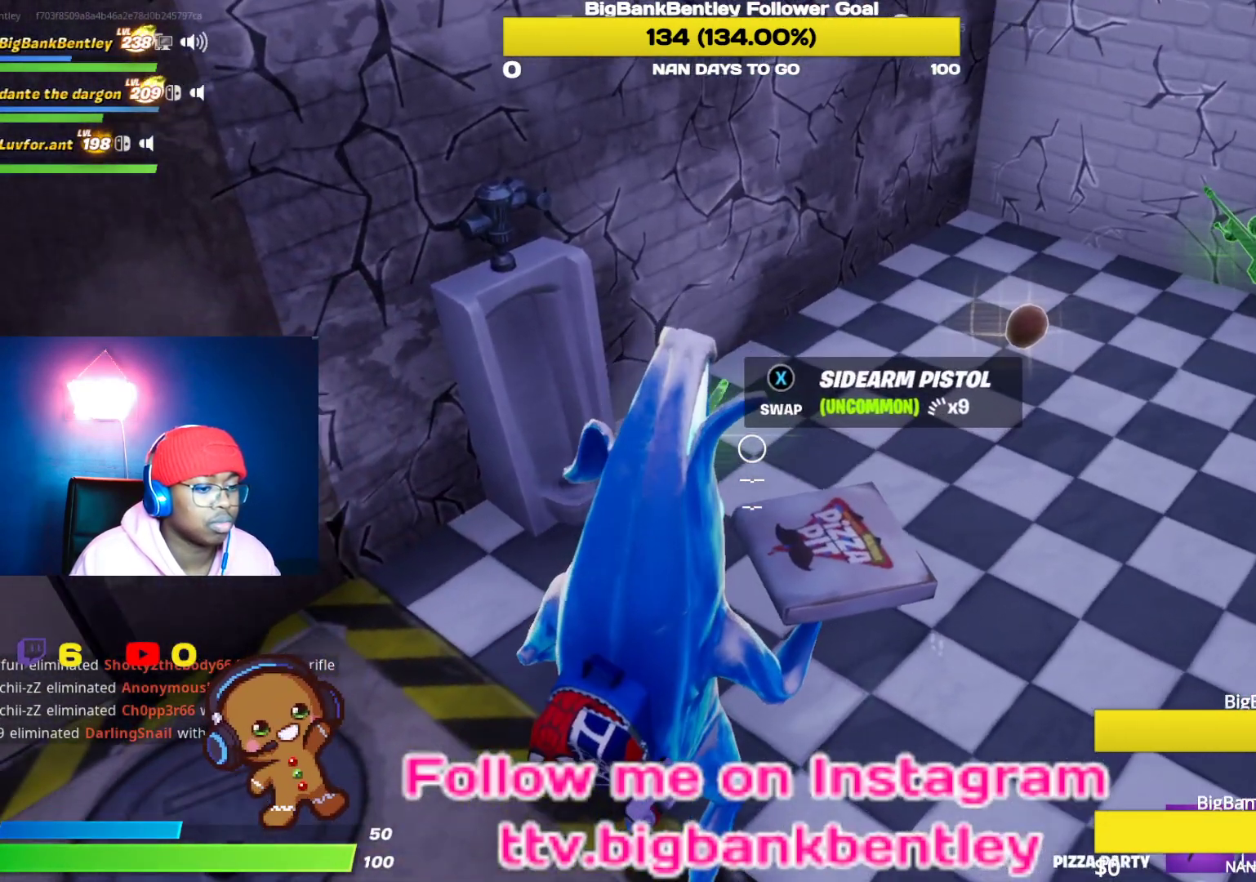
Gameplay with a controller (Xbox layout); each line is a JSON object with the inputs held at the frame after it. "events" lists button and stick changes between this image and that frame as [ms after this image, input, new state], when the widget could be followed in between.
{"buttons": ["X"], "left_stick": "left", "right_stick": "center", "events": [[50, "L1", "down"], [150, "L1", "up"], [250, "L1", "down"], [267, "right_stick", "left"], [367, "L1", "up"], [450, "left_stick", "left"], [450, "right_stick", "center"], [500, "X", "down"]]}
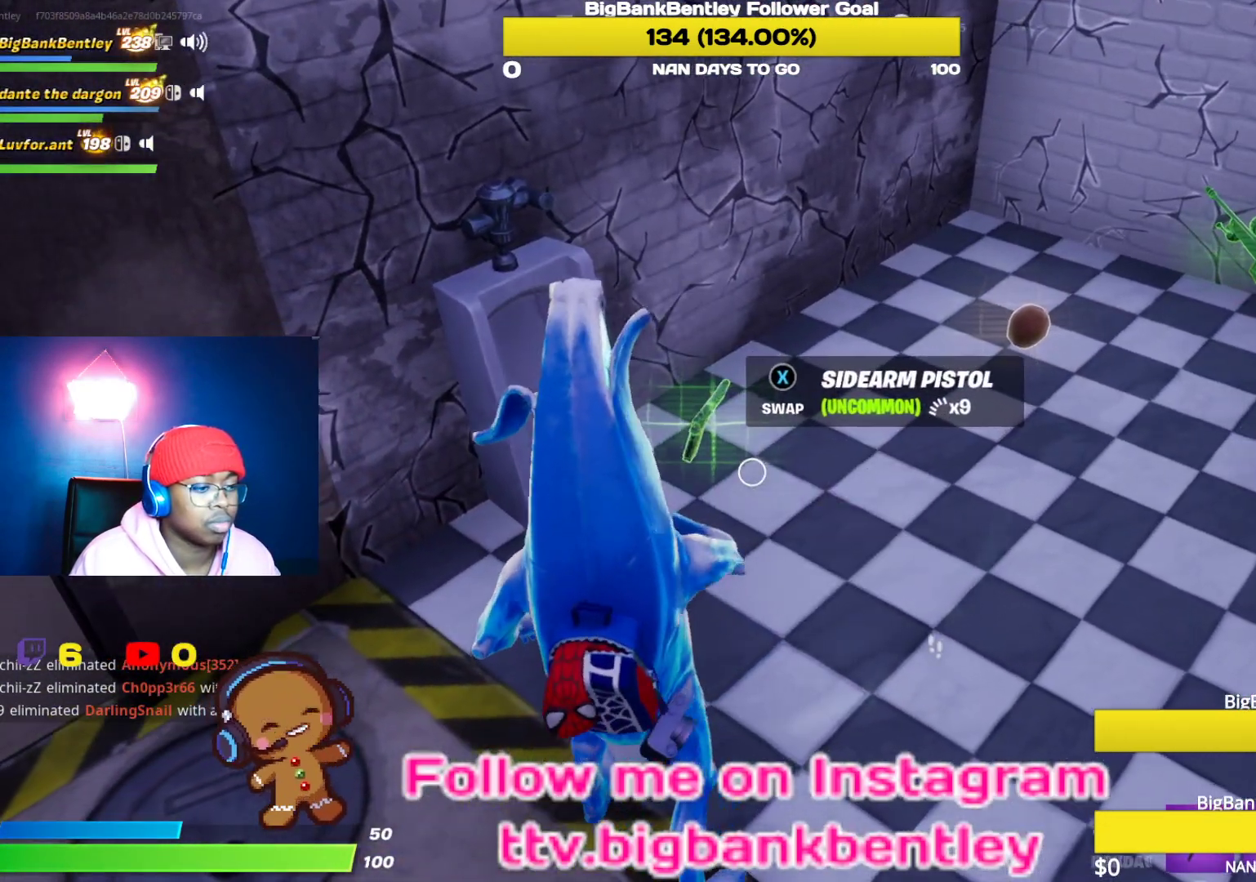
{"buttons": [], "left_stick": "right", "right_stick": "center", "events": [[33, "left_stick", "down-left"], [133, "X", "up"], [200, "left_stick", "down-right"], [317, "left_stick", "right"]]}
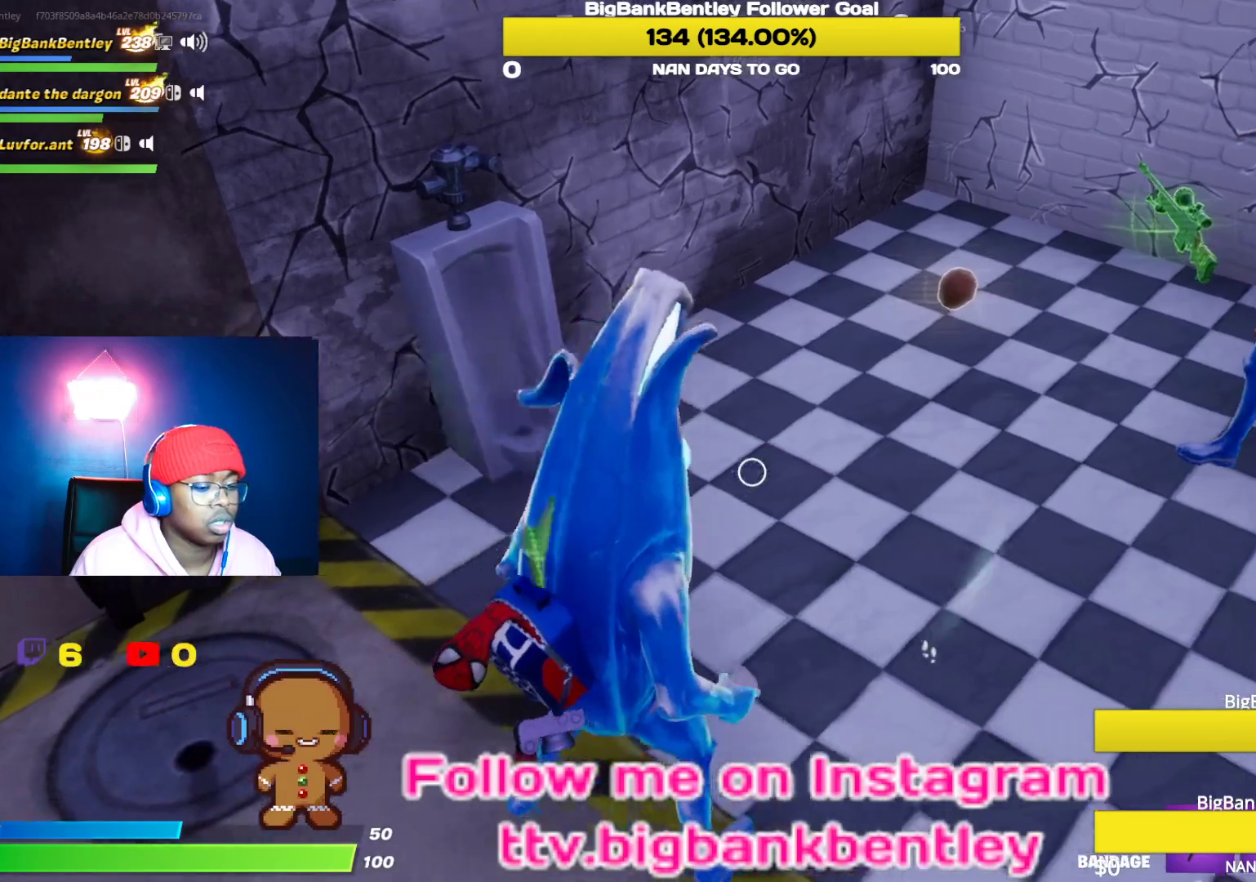
{"buttons": [], "left_stick": "down-right", "right_stick": "up-left", "events": [[83, "right_stick", "up-left"], [400, "left_stick", "down-right"]]}
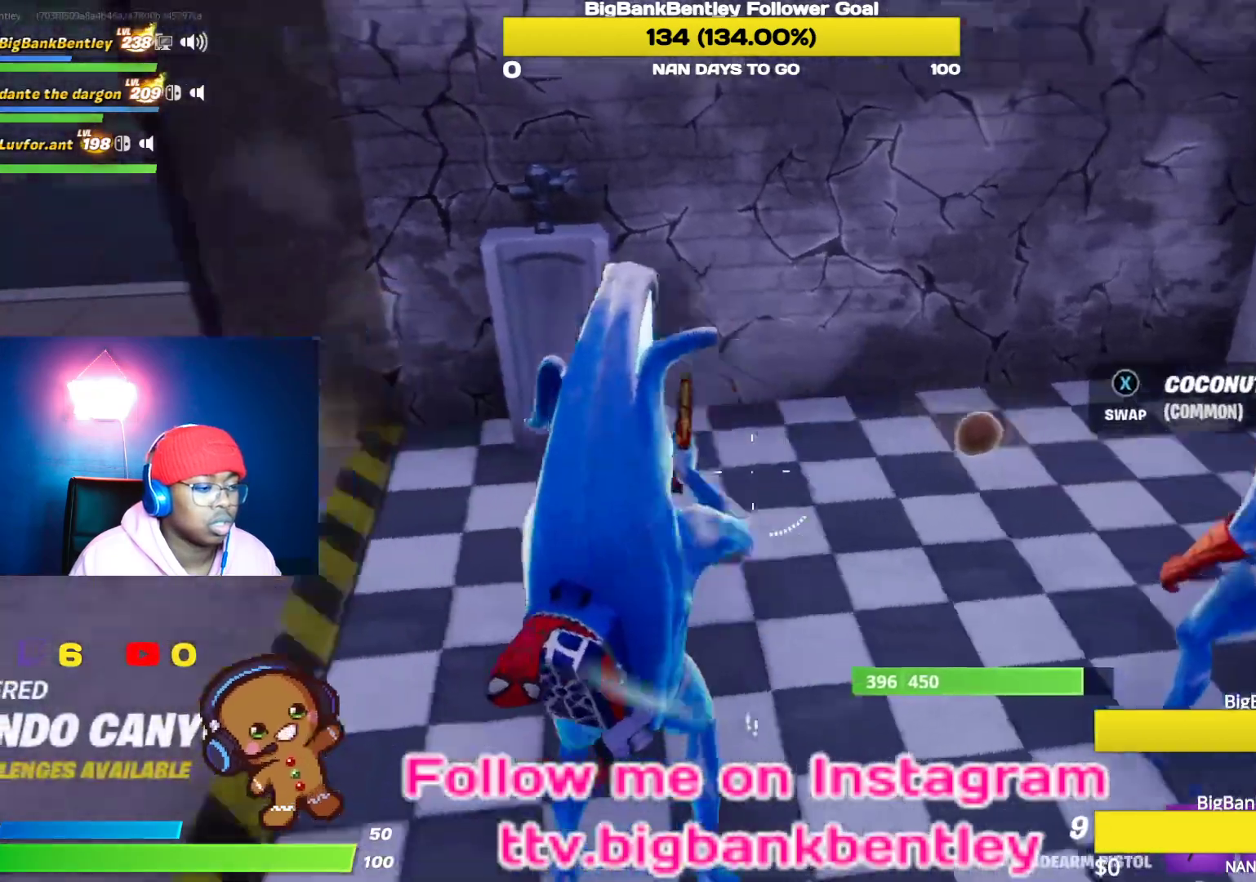
{"buttons": [], "left_stick": "up", "right_stick": "up-left", "events": [[67, "left_stick", "down-left"], [283, "left_stick", "up-left"], [450, "left_stick", "up"]]}
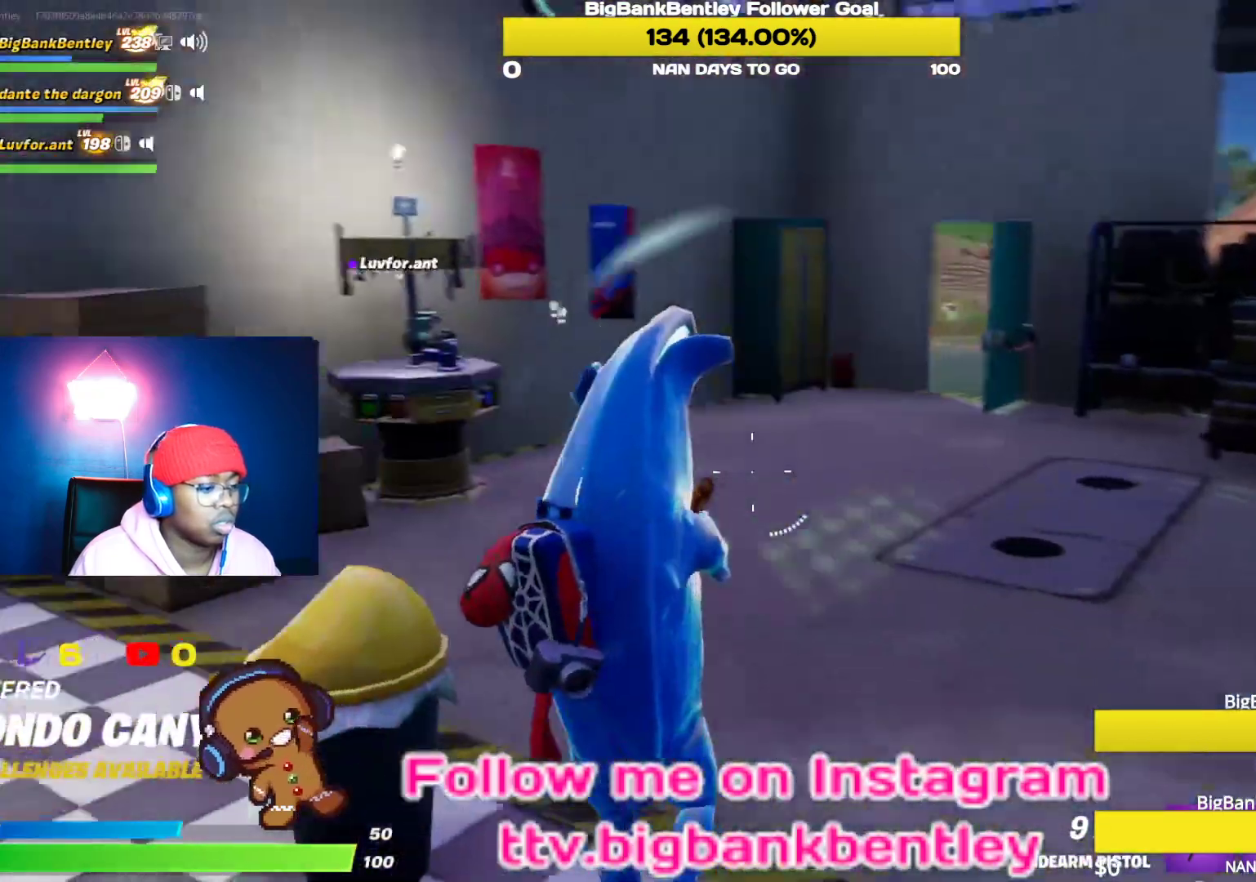
{"buttons": [], "left_stick": "up", "right_stick": "up-right", "events": [[117, "right_stick", "center"], [283, "right_stick", "up-left"], [450, "right_stick", "up-right"]]}
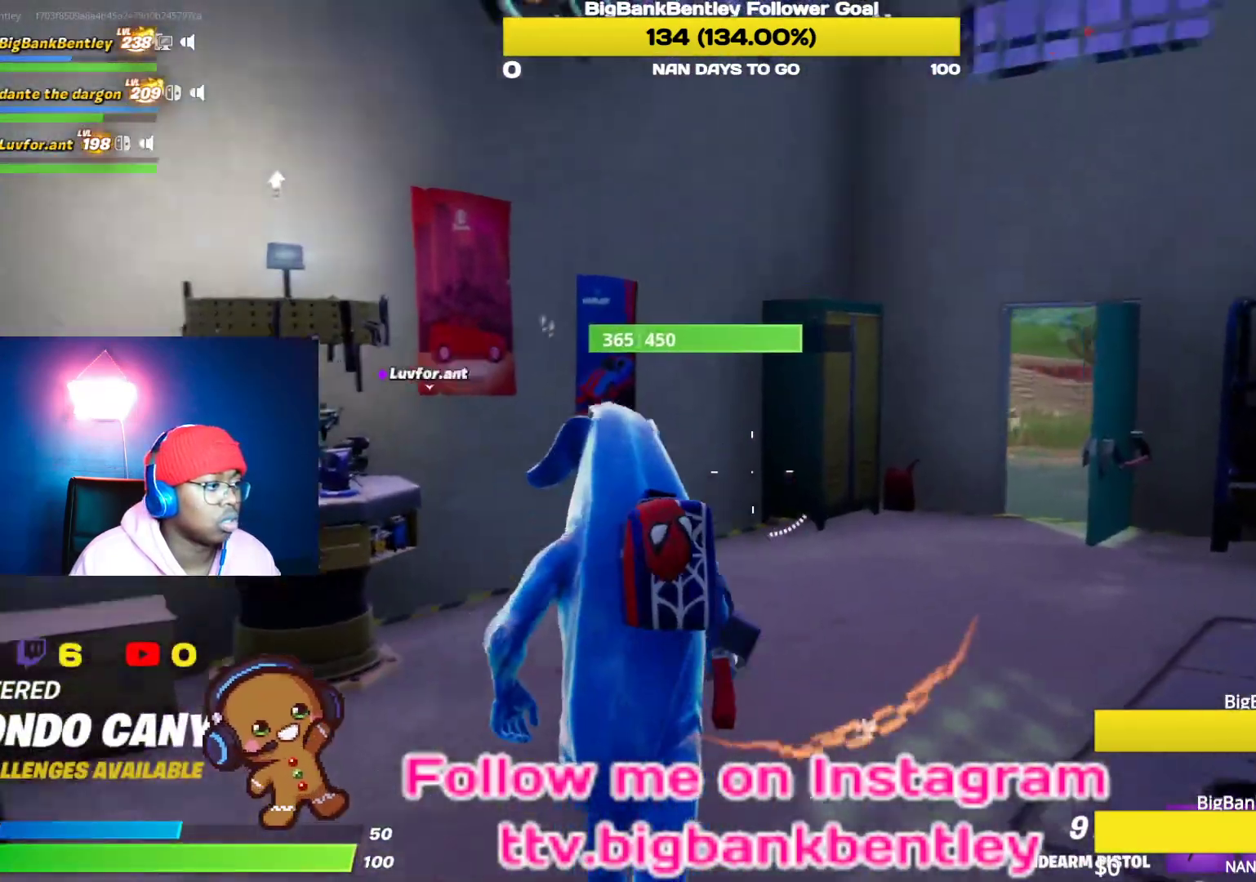
{"buttons": ["X"], "left_stick": "up-right", "right_stick": "center", "events": [[83, "left_stick", "up-right"], [150, "right_stick", "center"], [267, "right_stick", "down-left"], [400, "right_stick", "center"], [483, "X", "down"]]}
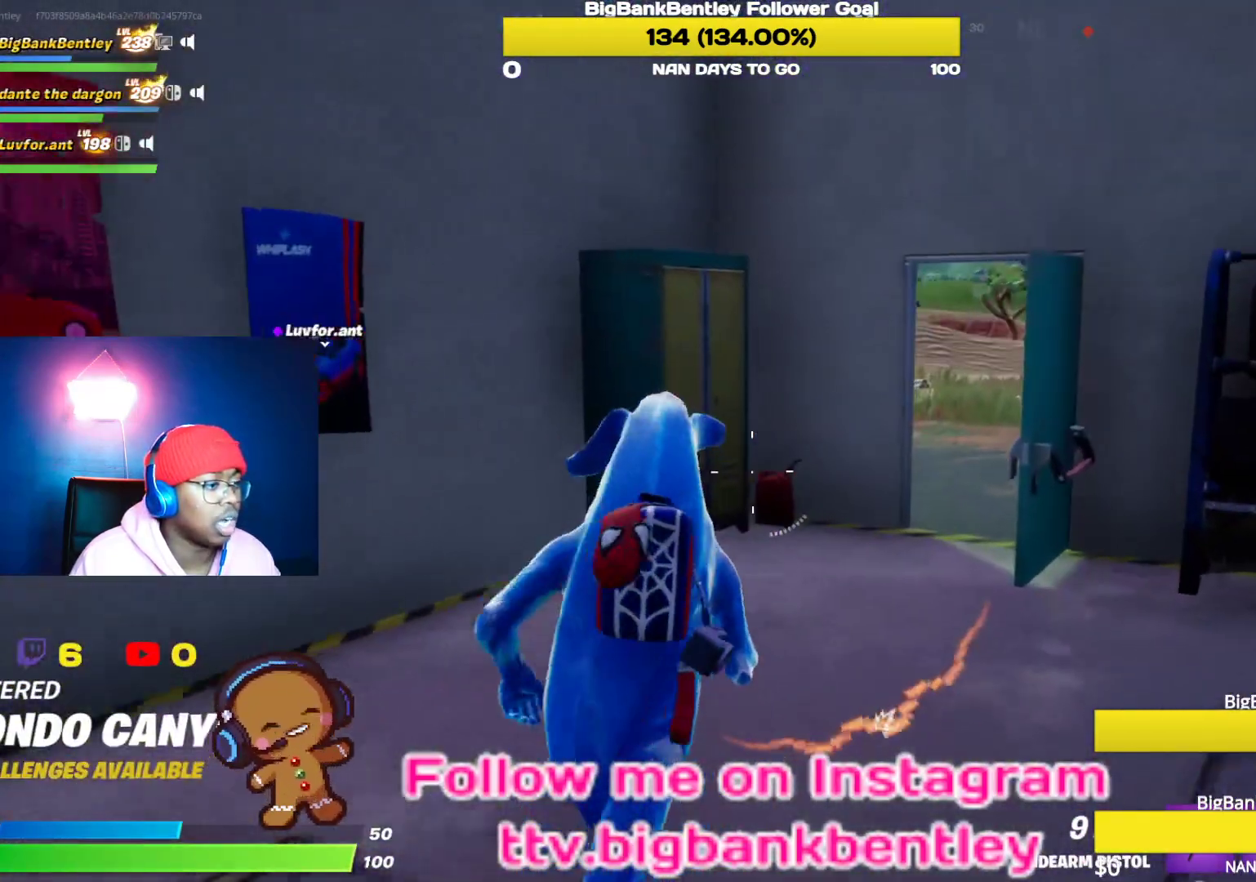
{"buttons": [], "left_stick": "up-right", "right_stick": "left", "events": [[50, "X", "up"], [417, "right_stick", "left"]]}
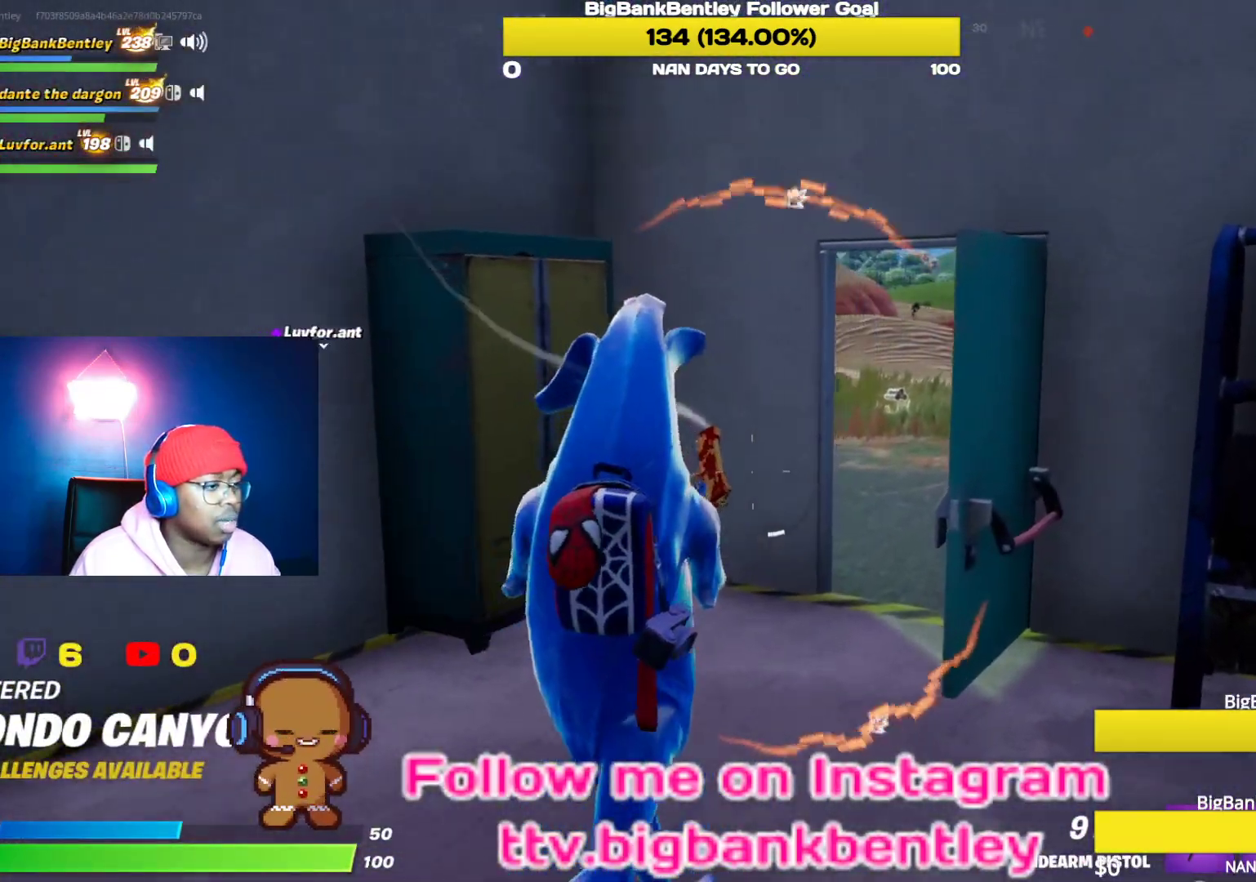
{"buttons": [], "left_stick": "up-right", "right_stick": "center", "events": [[483, "right_stick", "center"]]}
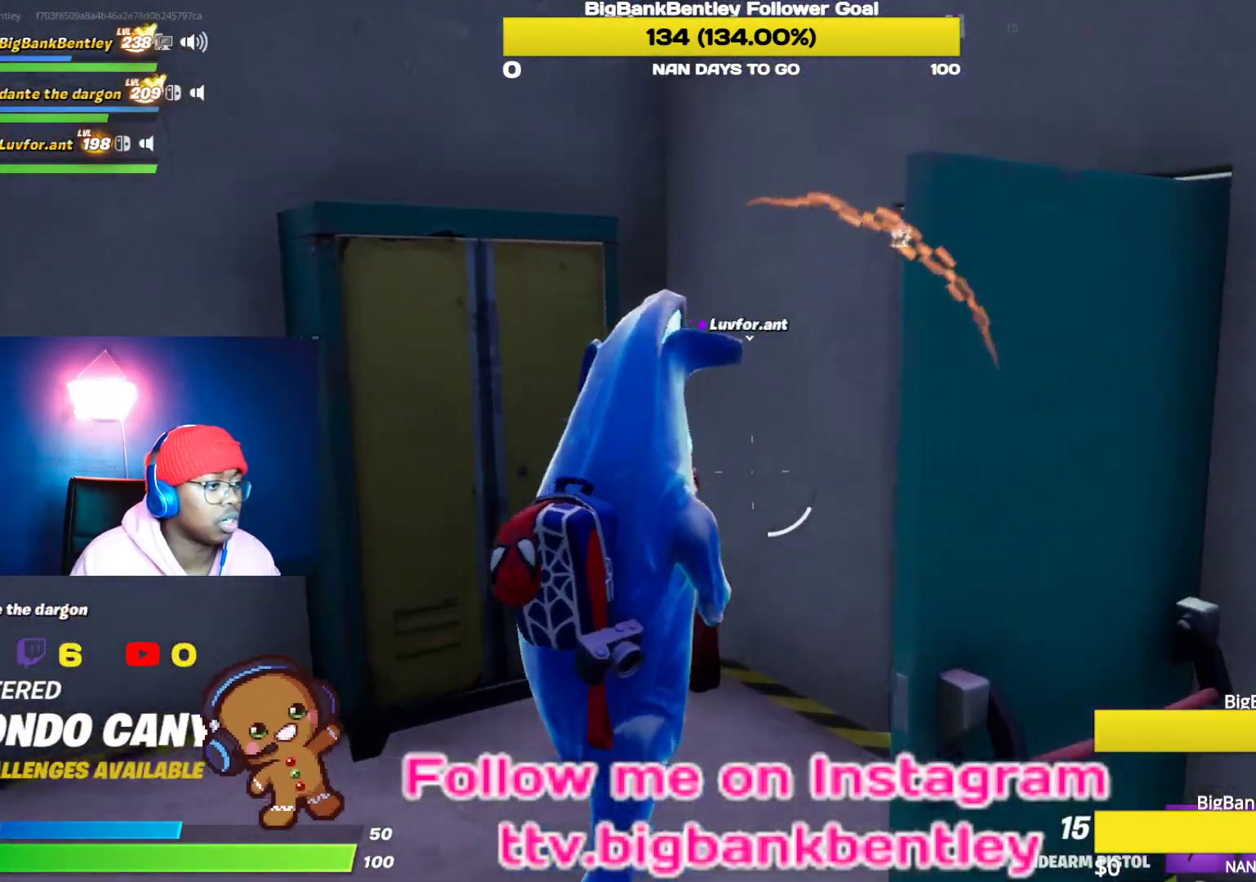
{"buttons": [], "left_stick": "left", "right_stick": "center", "events": [[67, "right_stick", "left"], [267, "right_stick", "right"], [367, "left_stick", "up-left"], [450, "right_stick", "center"], [483, "left_stick", "left"]]}
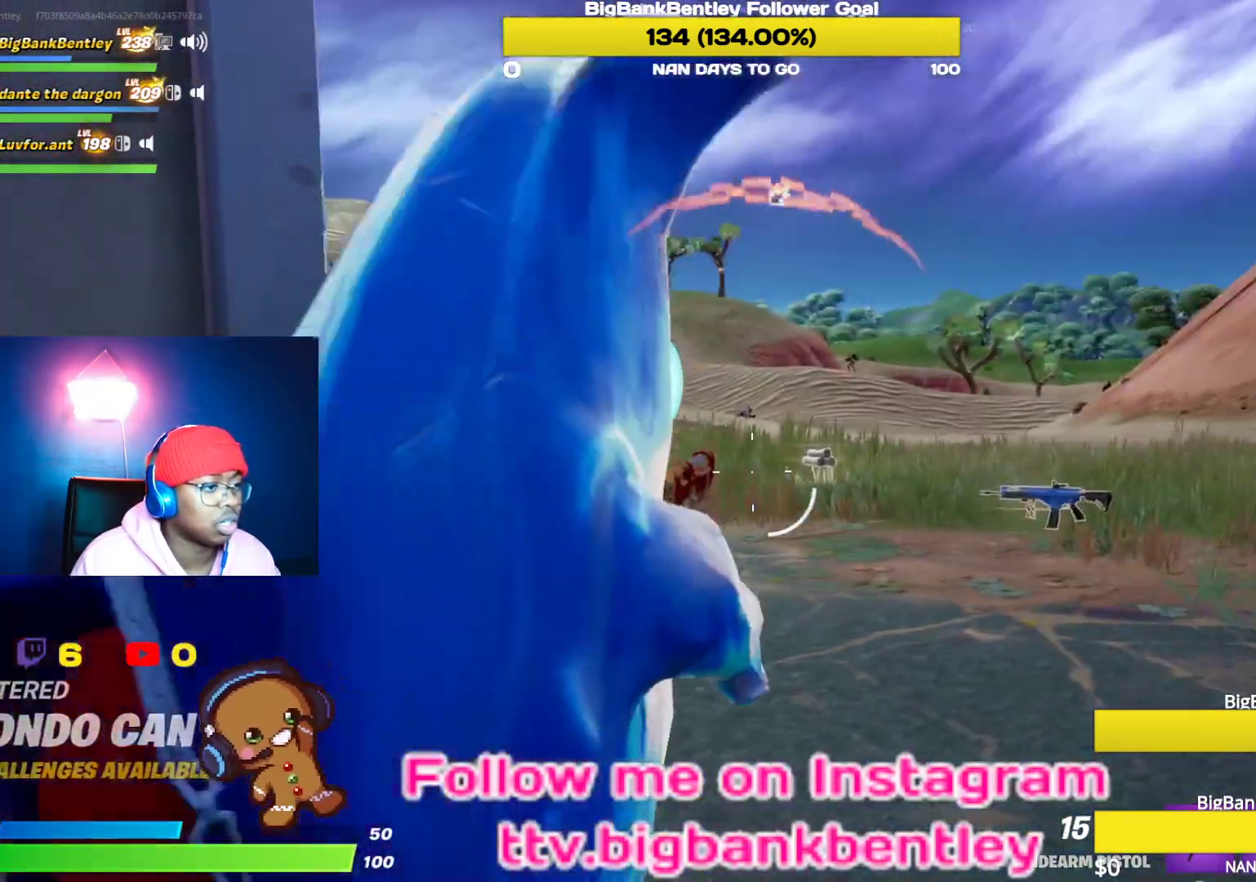
{"buttons": [], "left_stick": "down-left", "right_stick": "up", "events": [[217, "left_stick", "center"], [333, "right_stick", "up"], [367, "R1", "down"], [383, "left_stick", "down-left"], [467, "R1", "up"]]}
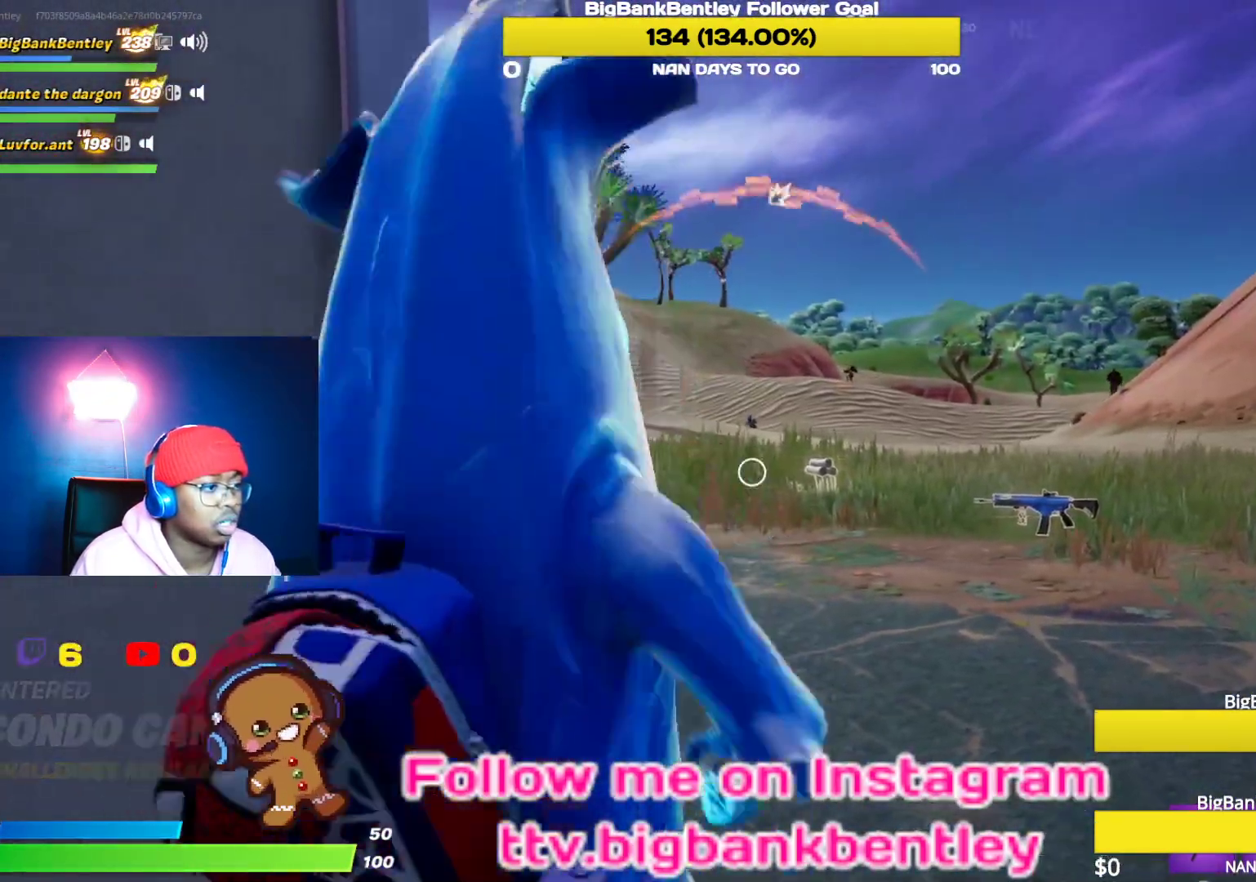
{"buttons": ["L2"], "left_stick": "right", "right_stick": "center", "events": [[17, "right_stick", "center"], [83, "left_stick", "down-right"], [133, "right_stick", "up"], [183, "left_stick", "up-right"], [283, "L2", "down"], [300, "right_stick", "center"], [483, "left_stick", "right"]]}
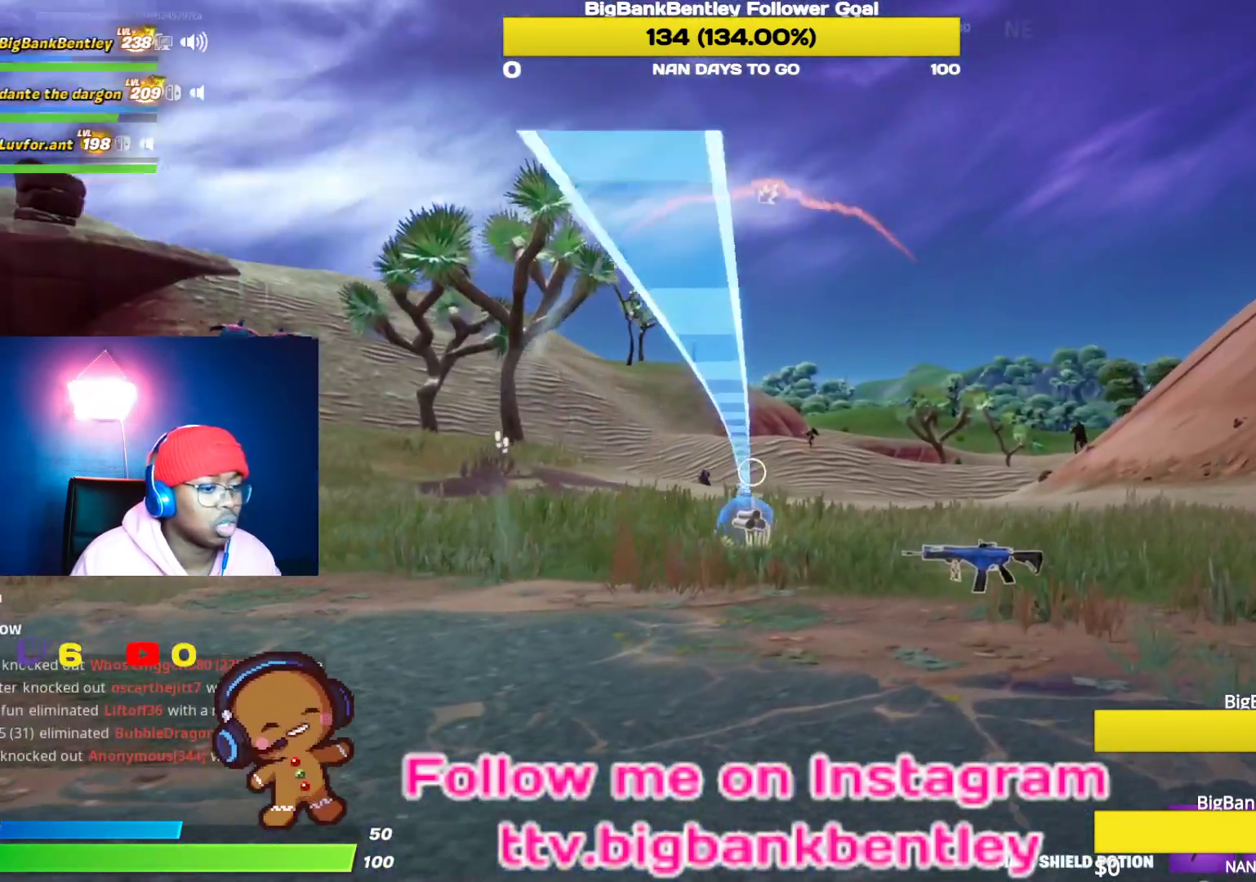
{"buttons": [], "left_stick": "down-left", "right_stick": "center", "events": [[17, "left_stick", "down-right"], [33, "L2", "up"], [100, "left_stick", "down"], [200, "left_stick", "down-left"], [350, "L1", "down"], [467, "L1", "up"]]}
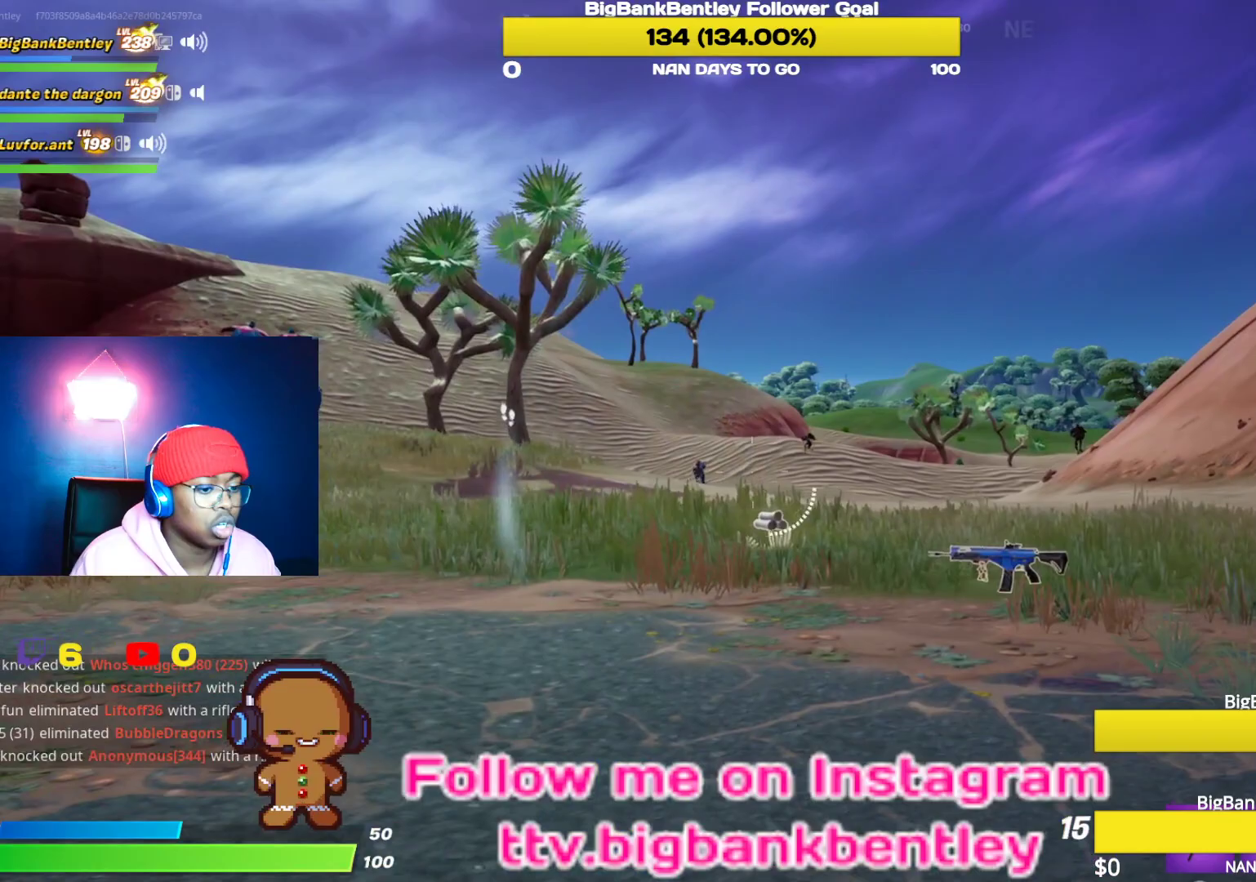
{"buttons": ["R3"], "left_stick": "down-right", "right_stick": "center", "events": [[67, "L1", "down"], [183, "L1", "up"], [200, "right_stick", "right"], [417, "R3", "down"], [417, "right_stick", "center"], [500, "left_stick", "down-right"]]}
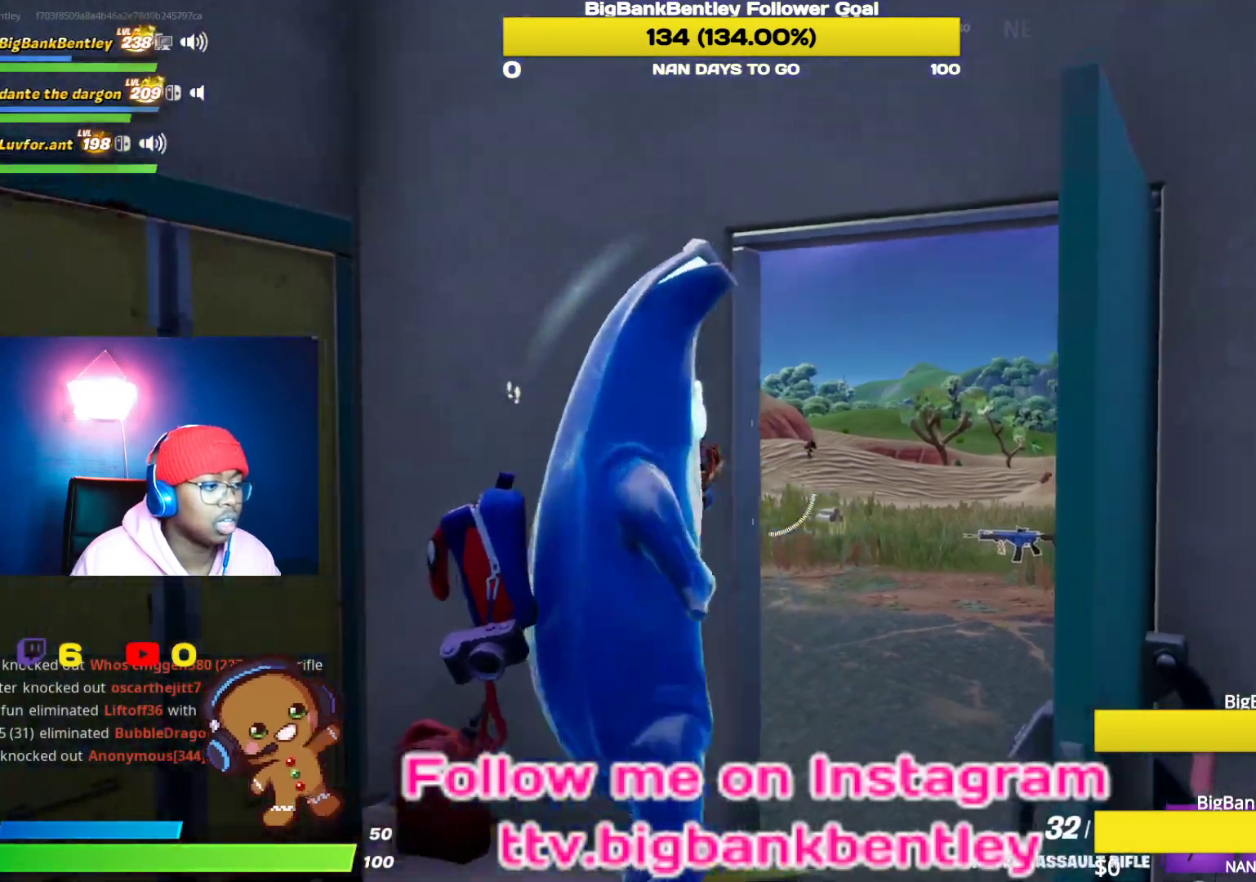
{"buttons": ["L2"], "left_stick": "up-right", "right_stick": "right", "events": [[33, "R3", "up"], [83, "L2", "down"], [100, "left_stick", "right"], [133, "right_stick", "right"], [233, "left_stick", "up-right"], [283, "right_stick", "center"], [417, "right_stick", "right"]]}
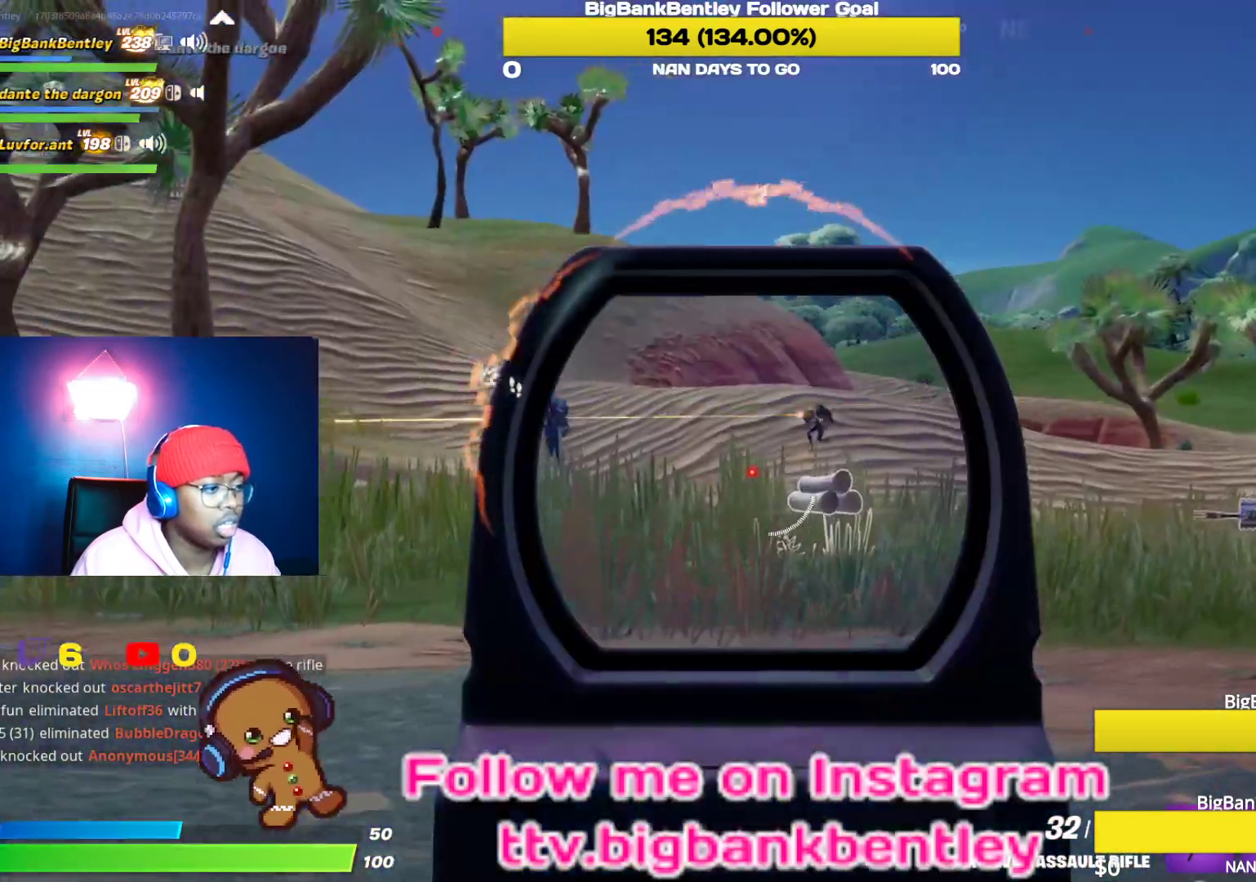
{"buttons": ["L2"], "left_stick": "right", "right_stick": "center", "events": [[50, "right_stick", "center"], [133, "left_stick", "up-left"], [300, "right_stick", "left"], [333, "left_stick", "down-left"], [450, "left_stick", "down-right"], [483, "right_stick", "center"], [500, "left_stick", "right"]]}
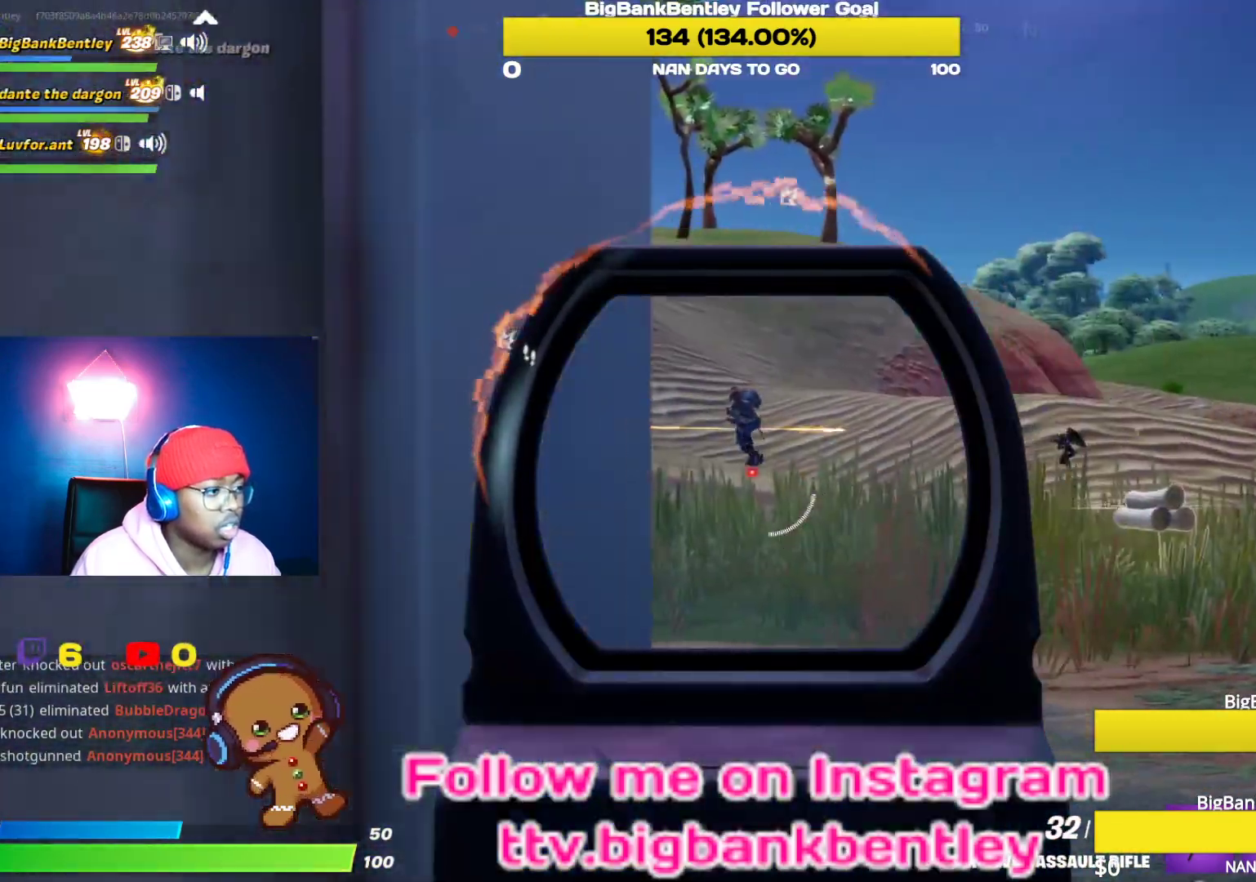
{"buttons": ["L2"], "left_stick": "down", "right_stick": "right", "events": [[117, "left_stick", "up-left"], [117, "right_stick", "left"], [167, "right_stick", "up-left"], [250, "left_stick", "right"], [300, "left_stick", "down-right"], [300, "right_stick", "right"], [417, "left_stick", "down"]]}
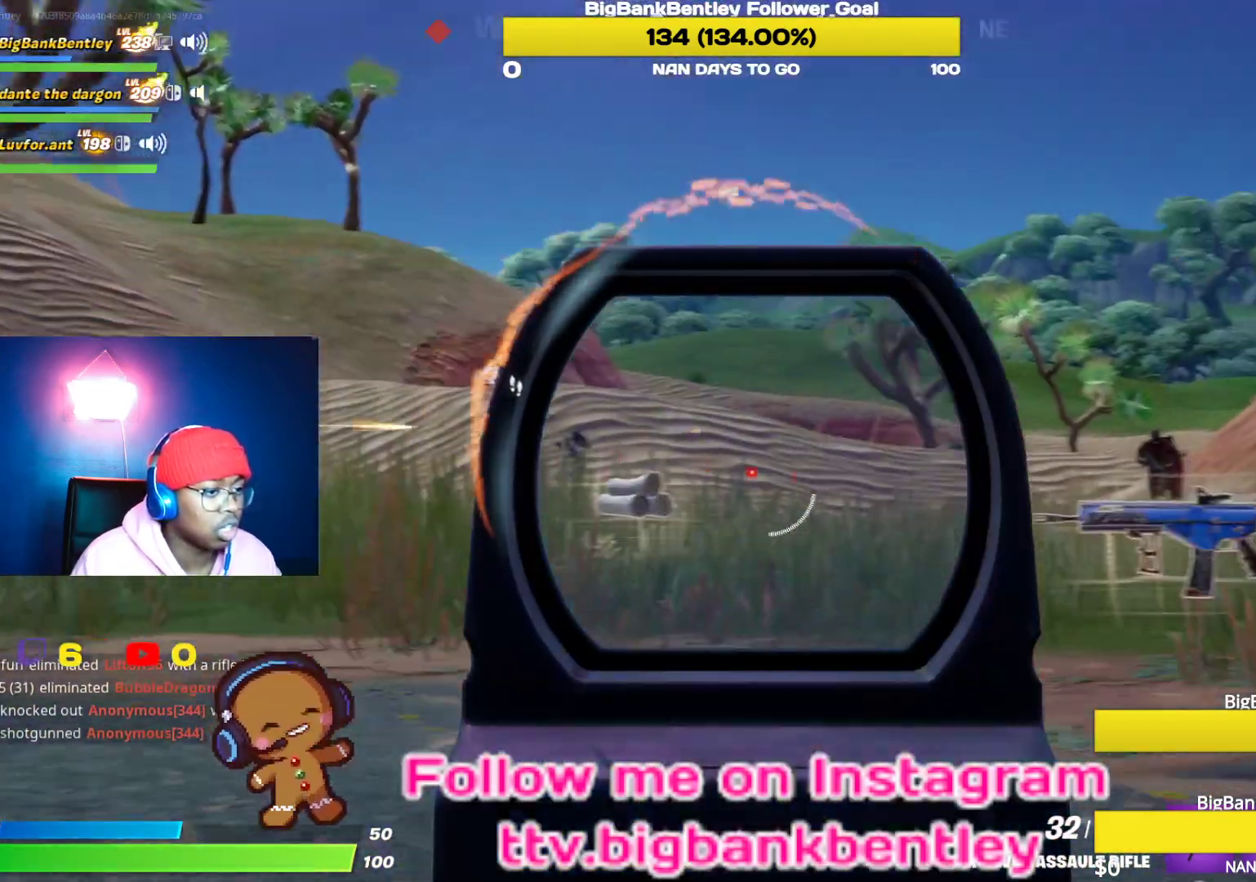
{"buttons": ["L2"], "left_stick": "right", "right_stick": "center", "events": [[217, "right_stick", "center"], [367, "right_stick", "left"], [500, "left_stick", "right"], [500, "right_stick", "center"]]}
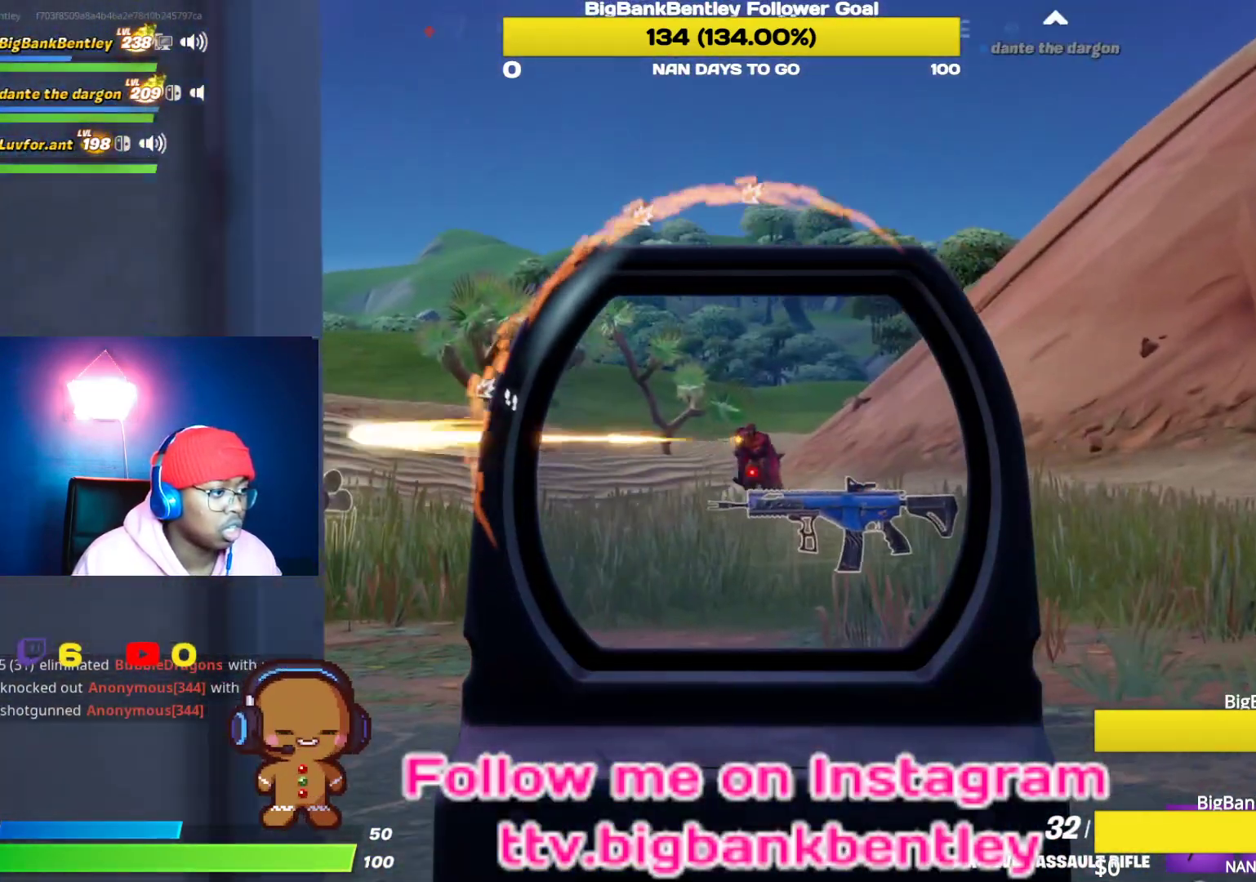
{"buttons": ["L2", "R2"], "left_stick": "center", "right_stick": "center", "events": [[117, "left_stick", "up-right"], [133, "right_stick", "left"], [217, "R2", "down"], [233, "right_stick", "center"], [250, "left_stick", "up"], [283, "right_stick", "left"], [350, "right_stick", "center"], [500, "left_stick", "center"]]}
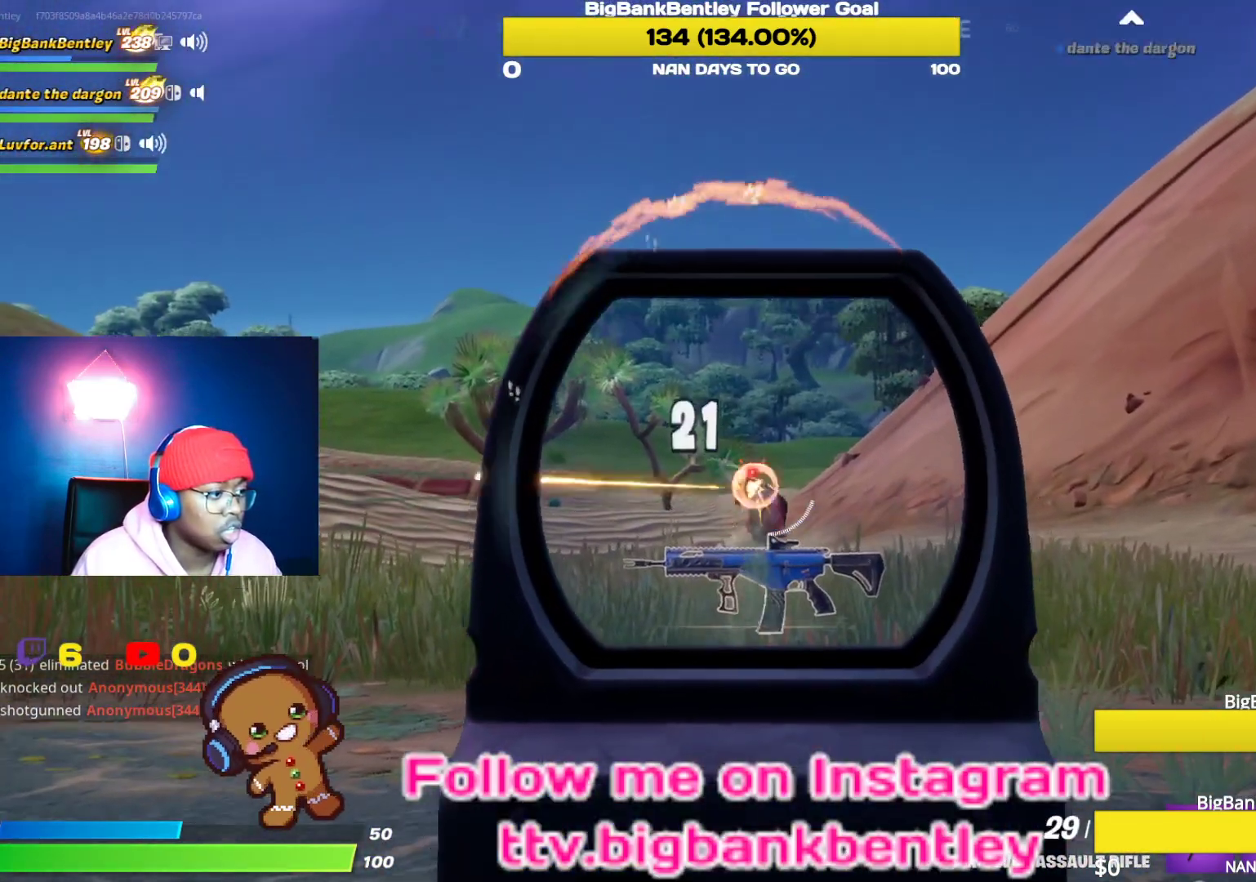
{"buttons": ["L2", "R2"], "left_stick": "down", "right_stick": "center", "events": [[17, "right_stick", "down"], [67, "left_stick", "down"], [250, "right_stick", "center"]]}
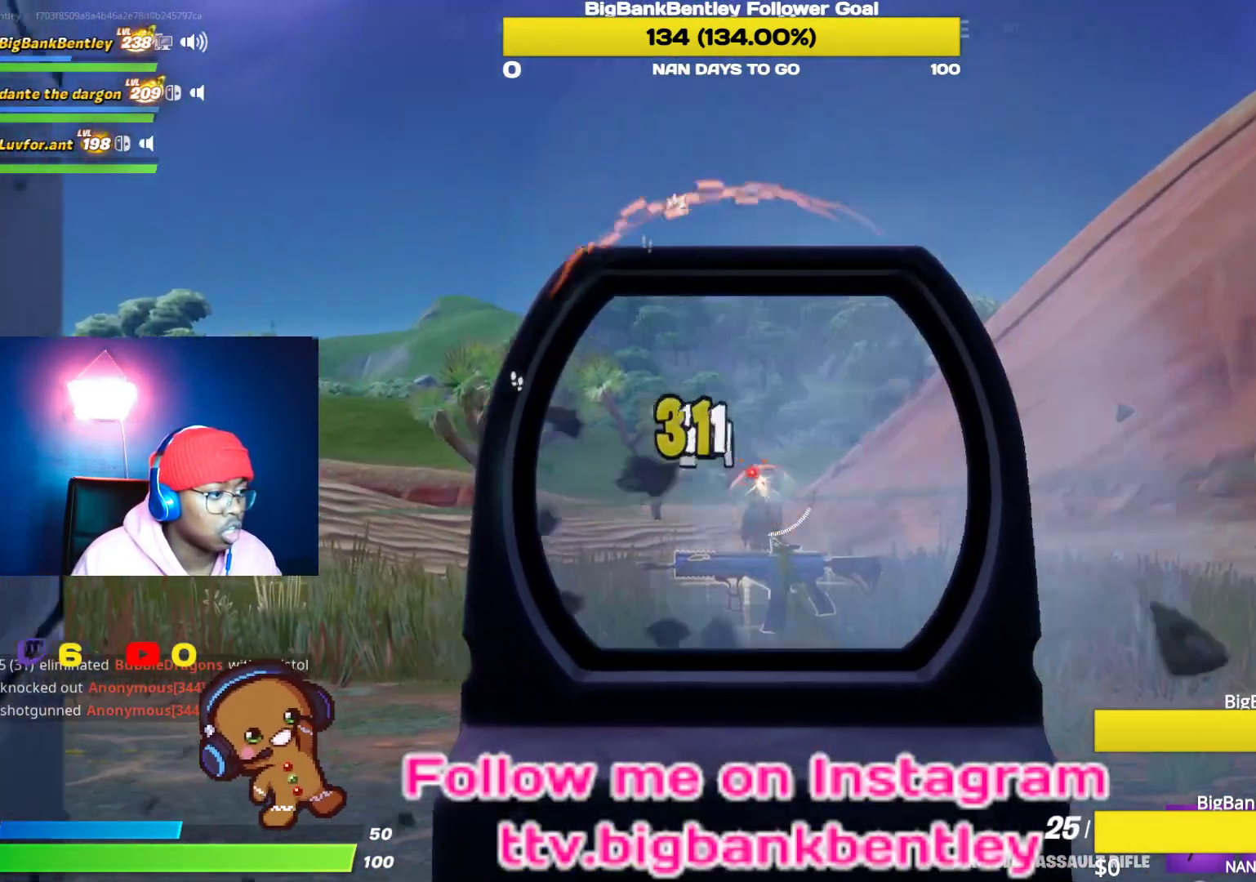
{"buttons": ["L2"], "left_stick": "up", "right_stick": "left", "events": [[33, "right_stick", "down"], [267, "right_stick", "center"], [300, "R2", "up"], [383, "right_stick", "left"], [400, "left_stick", "up"]]}
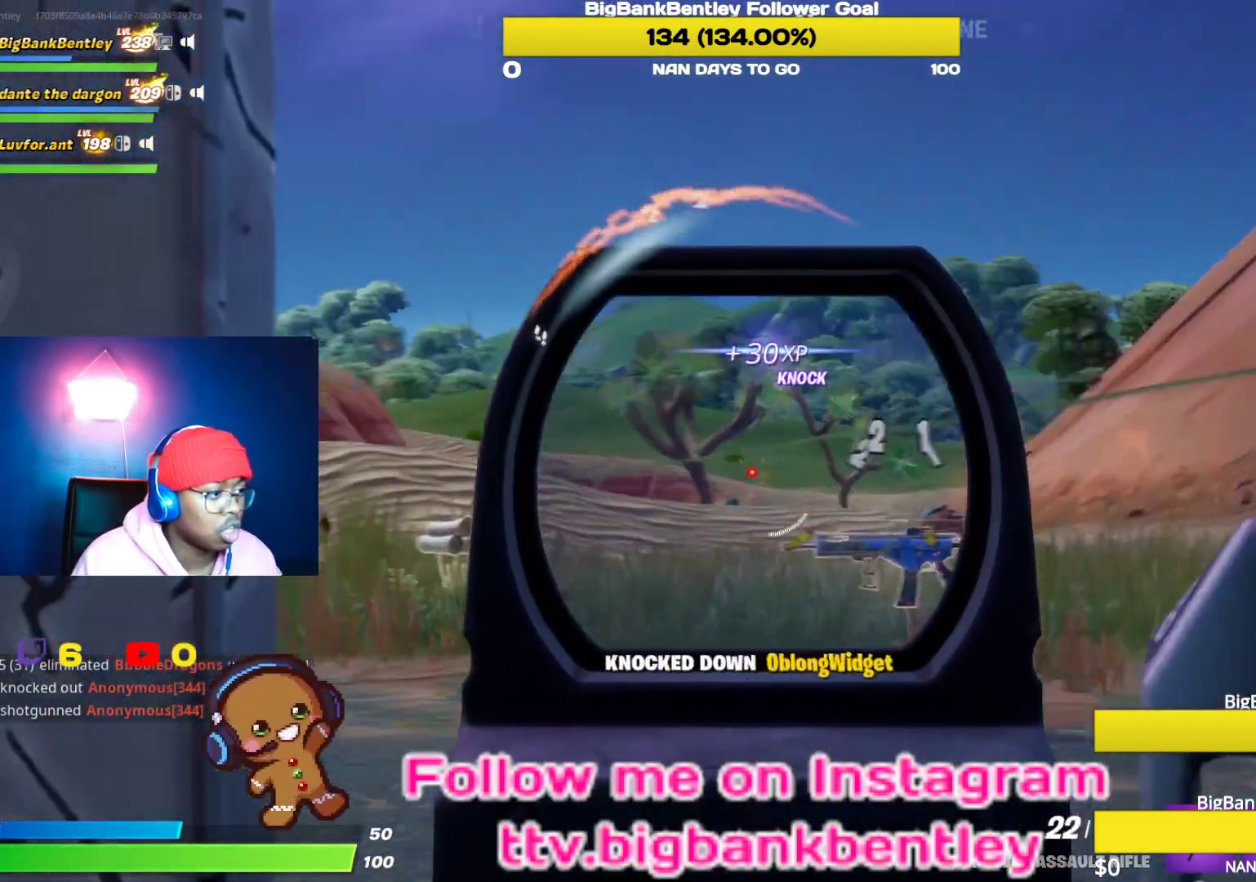
{"buttons": ["L2"], "left_stick": "up-right", "right_stick": "center", "events": [[117, "right_stick", "center"], [283, "right_stick", "left"], [417, "left_stick", "up-right"], [467, "right_stick", "center"]]}
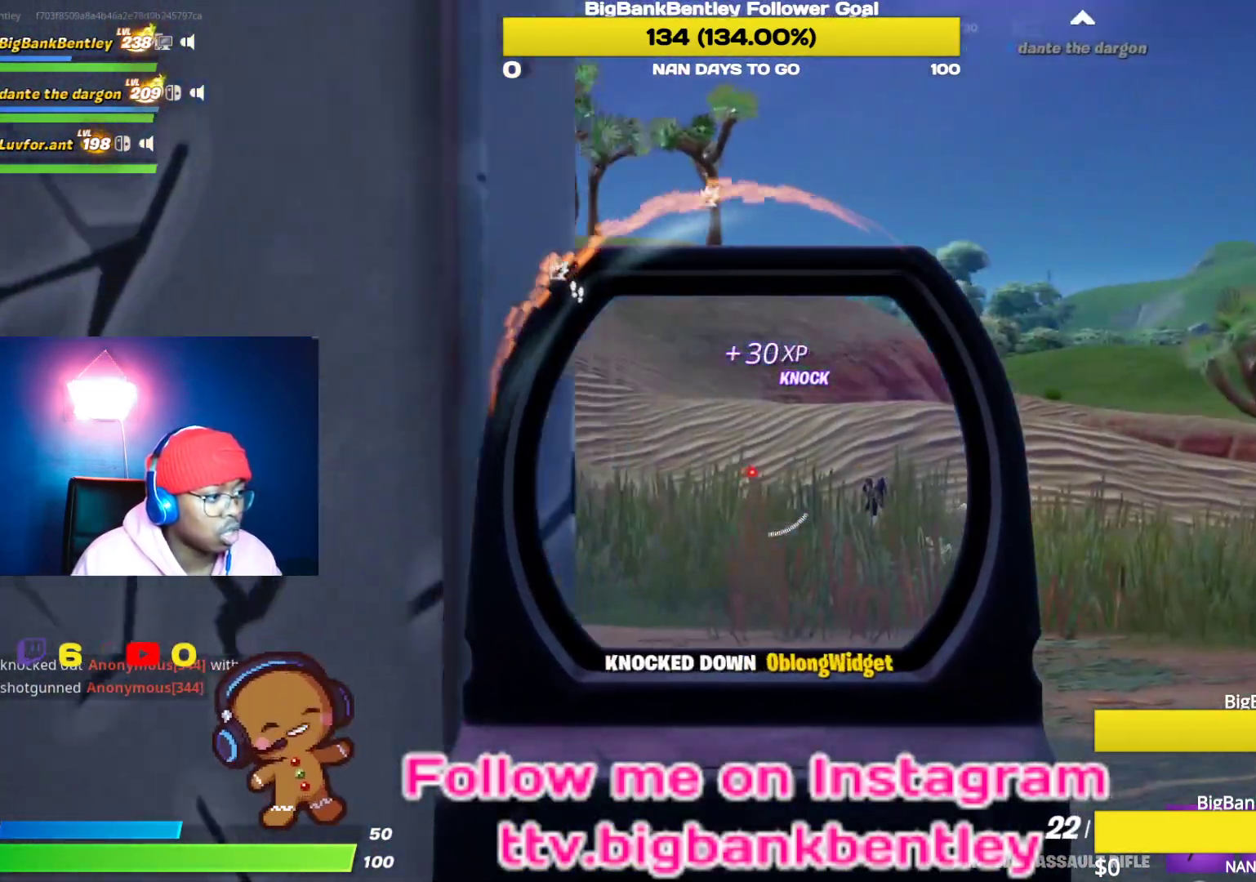
{"buttons": ["L2", "R2"], "left_stick": "center", "right_stick": "up-left", "events": [[67, "right_stick", "down-right"], [100, "left_stick", "right"], [200, "R2", "down"], [217, "right_stick", "center"], [233, "left_stick", "down-left"], [417, "right_stick", "up-left"], [483, "left_stick", "center"]]}
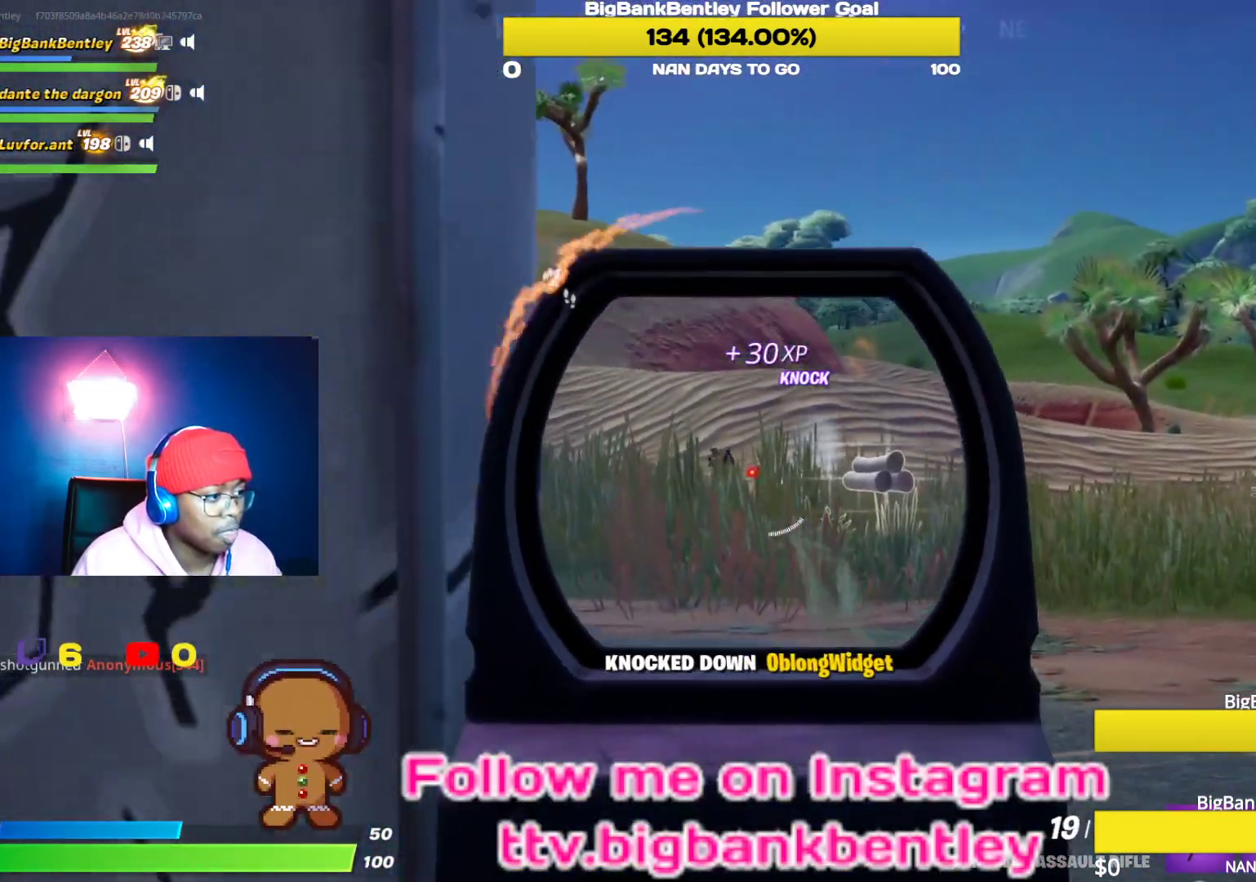
{"buttons": ["L2", "R2"], "left_stick": "up-right", "right_stick": "center", "events": [[17, "right_stick", "center"], [50, "left_stick", "right"], [183, "right_stick", "down-left"], [317, "left_stick", "up-right"], [317, "right_stick", "center"]]}
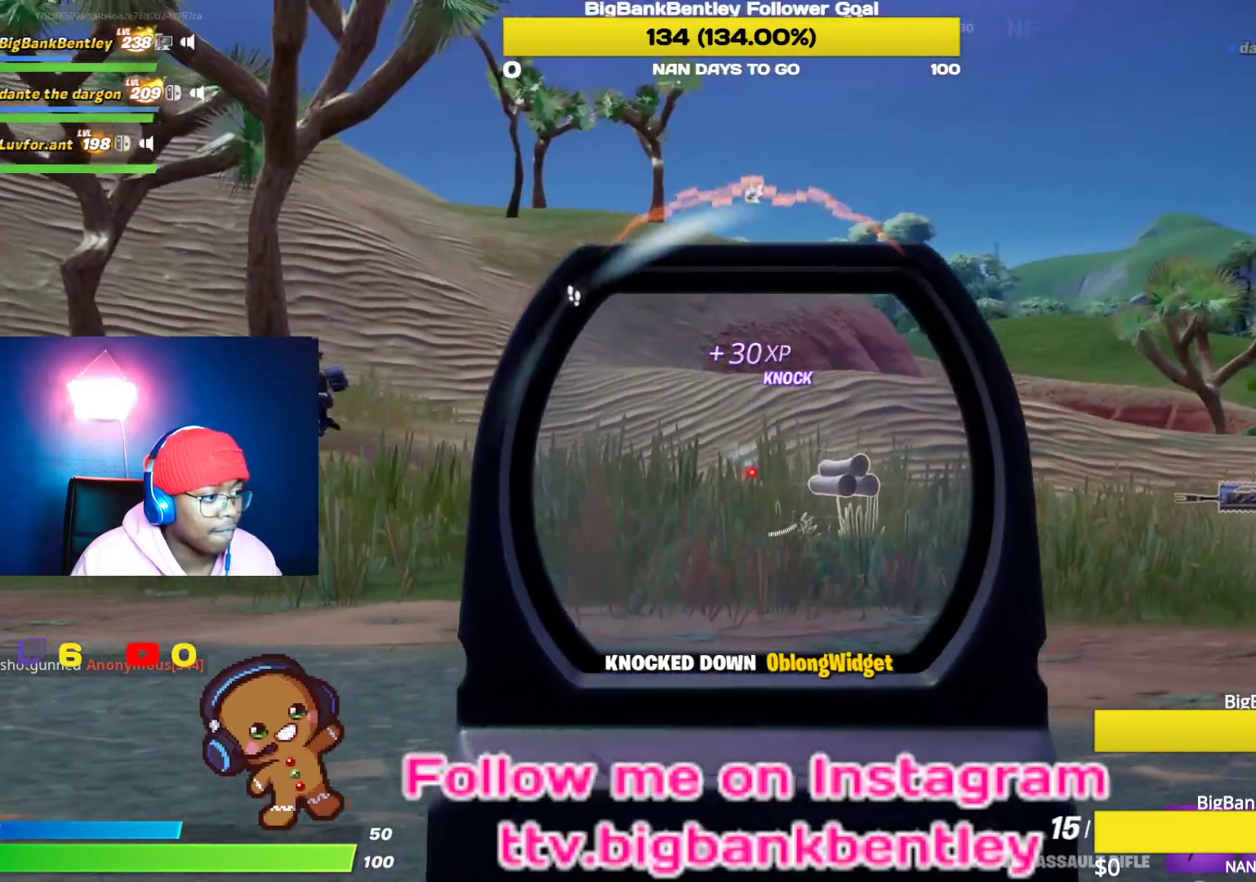
{"buttons": ["L2", "R2"], "left_stick": "down-left", "right_stick": "center", "events": [[50, "left_stick", "right"], [167, "right_stick", "down-right"], [200, "left_stick", "down-right"], [383, "right_stick", "center"], [417, "left_stick", "down-left"]]}
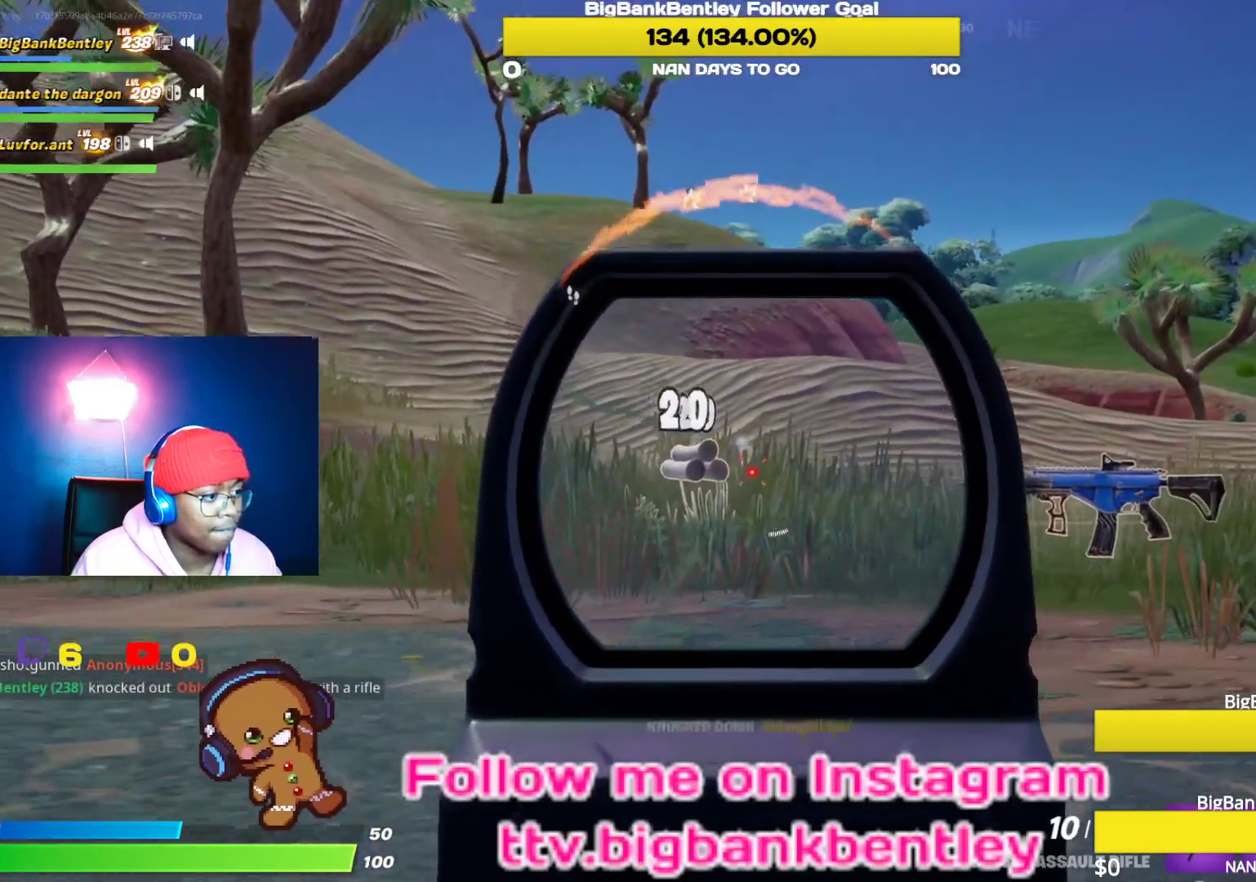
{"buttons": ["L2", "R2"], "left_stick": "up-right", "right_stick": "center", "events": [[33, "left_stick", "left"], [67, "right_stick", "left"], [200, "right_stick", "center"], [283, "left_stick", "up"], [350, "left_stick", "up-right"]]}
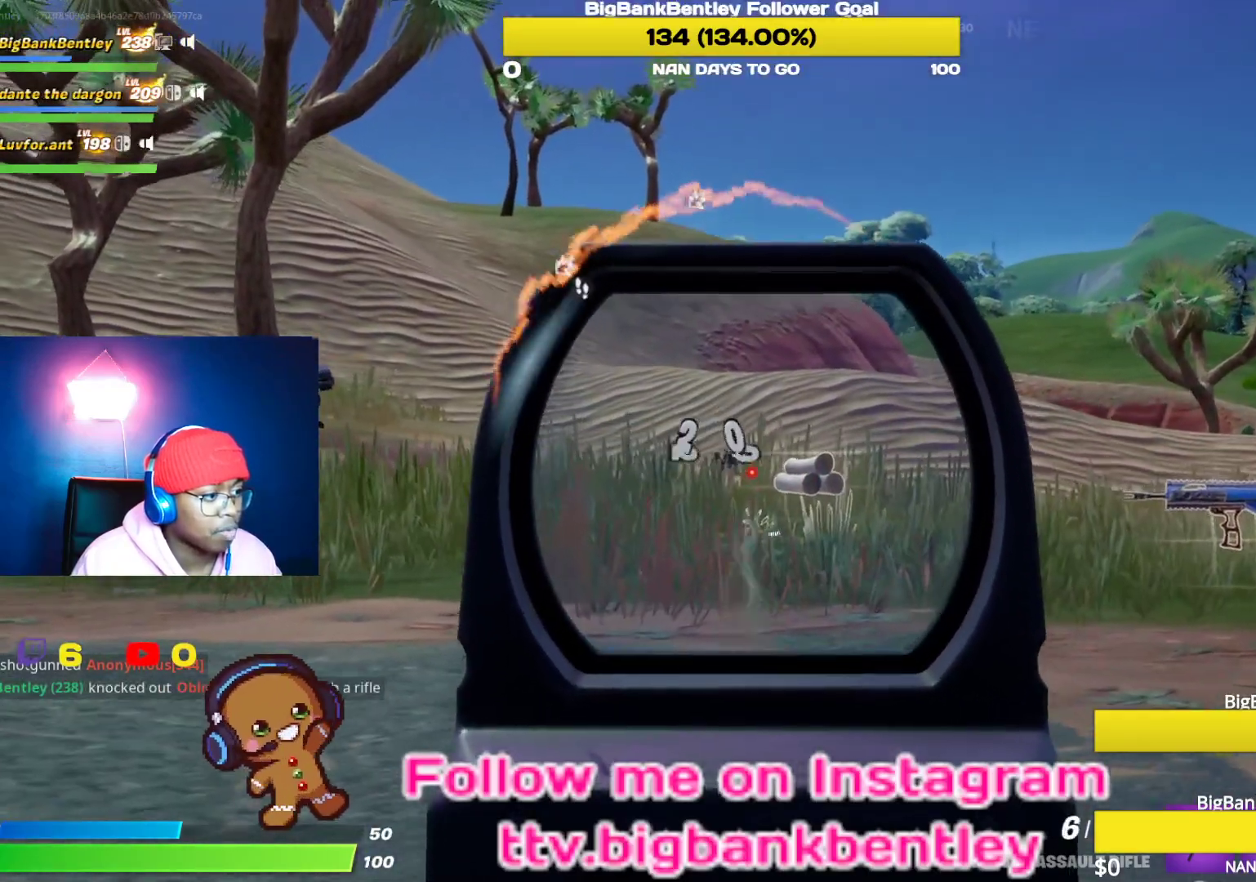
{"buttons": ["L2", "R2"], "left_stick": "down-right", "right_stick": "center", "events": [[167, "right_stick", "left"], [183, "left_stick", "left"], [283, "right_stick", "center"], [350, "left_stick", "center"], [450, "left_stick", "down-right"]]}
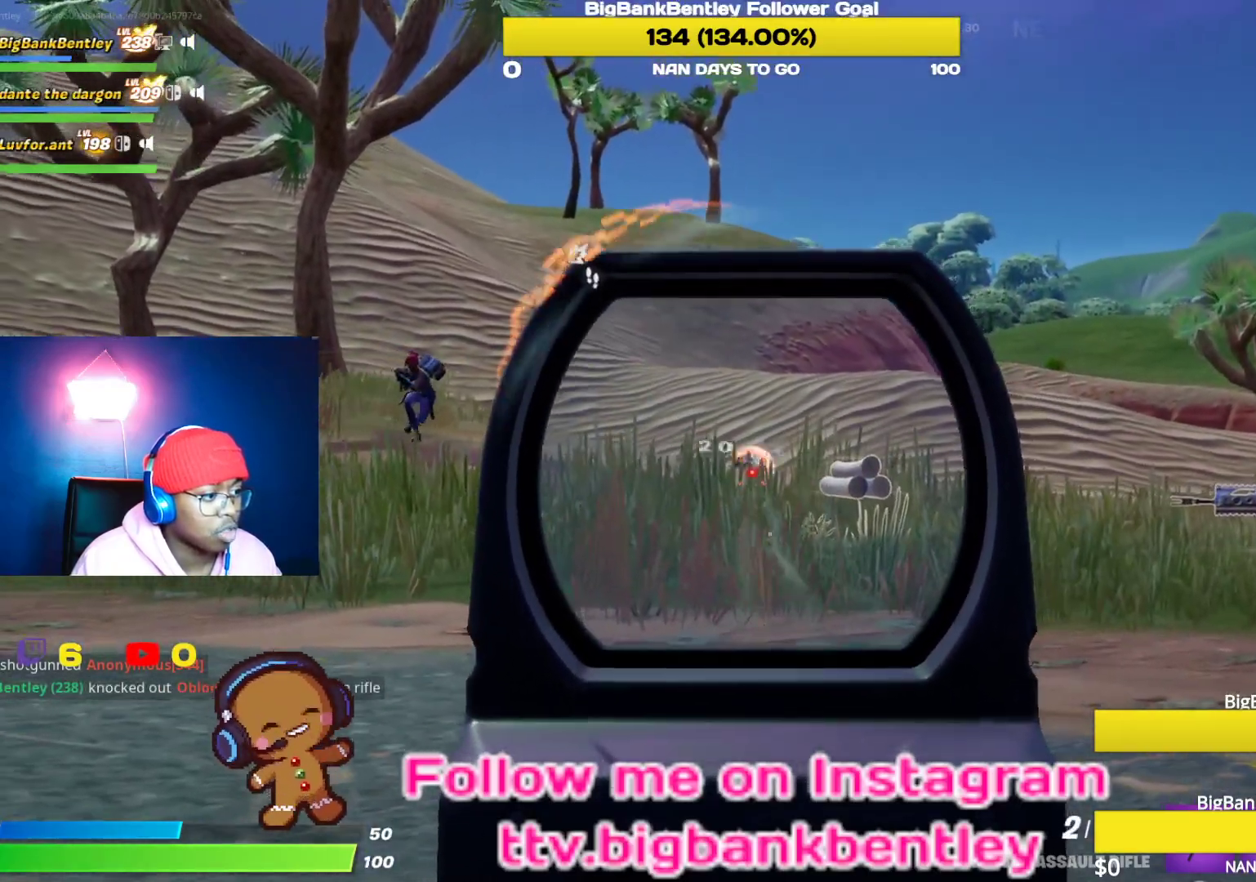
{"buttons": ["X", "L2", "R2"], "left_stick": "down-left", "right_stick": "center", "events": [[100, "left_stick", "down-left"], [100, "right_stick", "left"], [267, "right_stick", "center"], [433, "X", "down"]]}
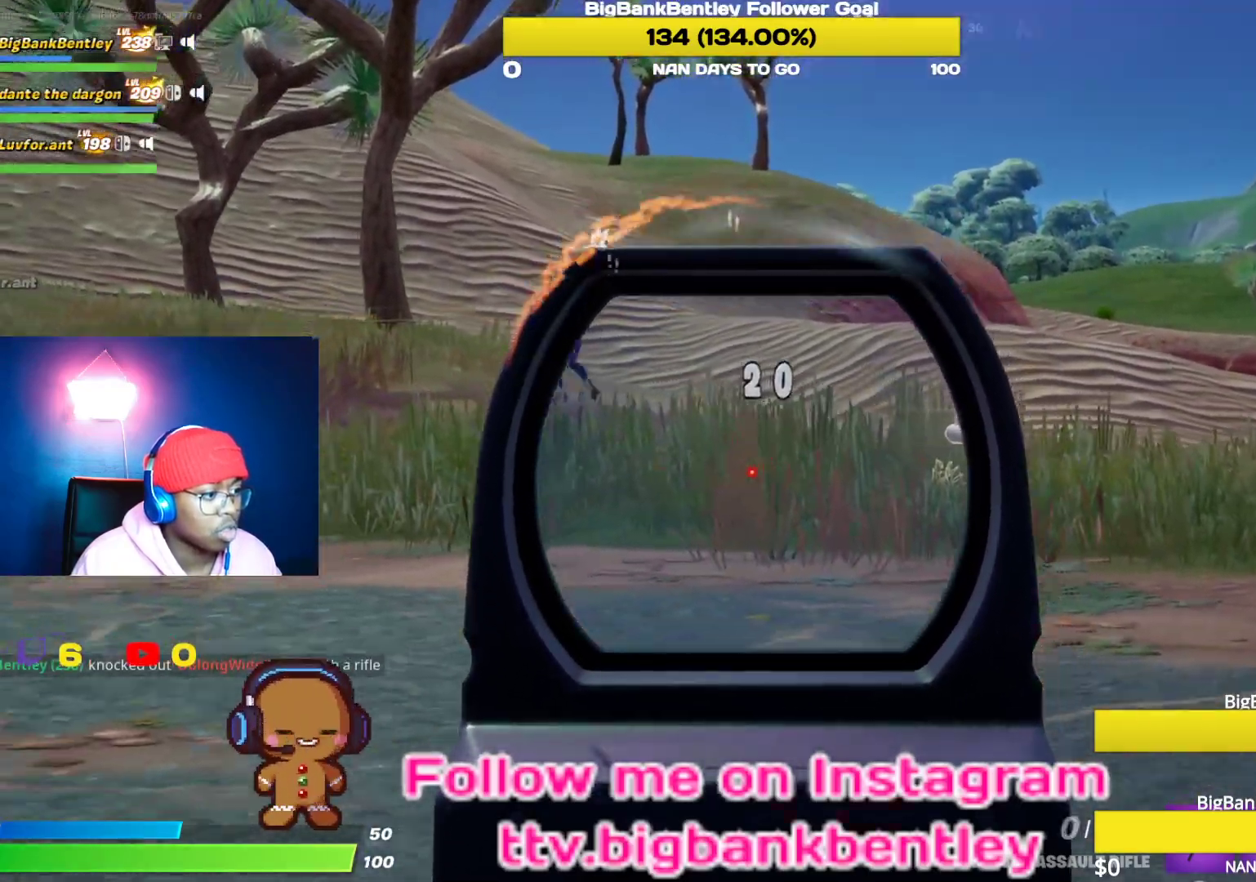
{"buttons": [], "left_stick": "left", "right_stick": "left", "events": [[17, "L2", "up"], [17, "X", "up"], [33, "R2", "up"], [83, "X", "down"], [183, "X", "up"], [317, "left_stick", "left"], [400, "right_stick", "left"]]}
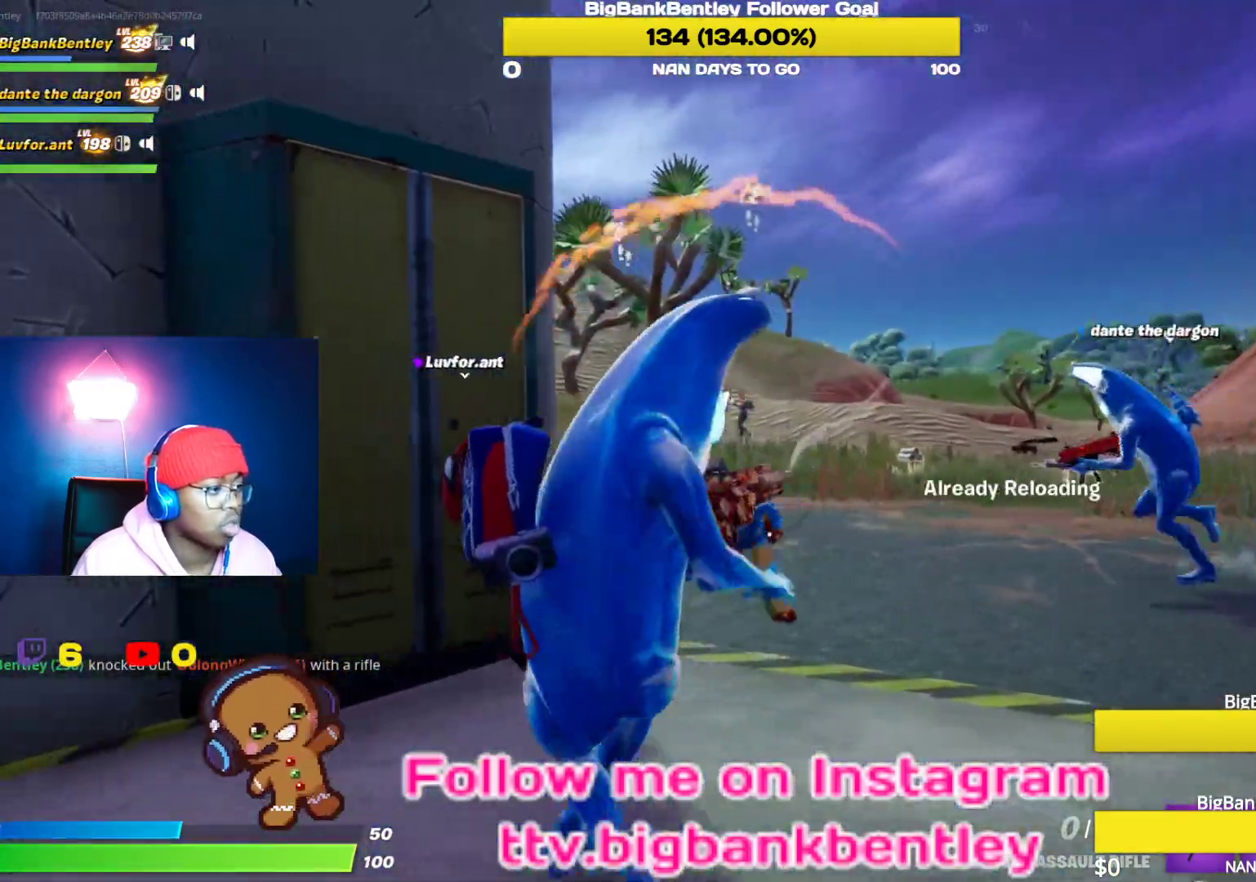
{"buttons": [], "left_stick": "center", "right_stick": "center", "events": [[133, "right_stick", "center"], [150, "R3", "down"], [283, "R3", "up"], [500, "left_stick", "center"]]}
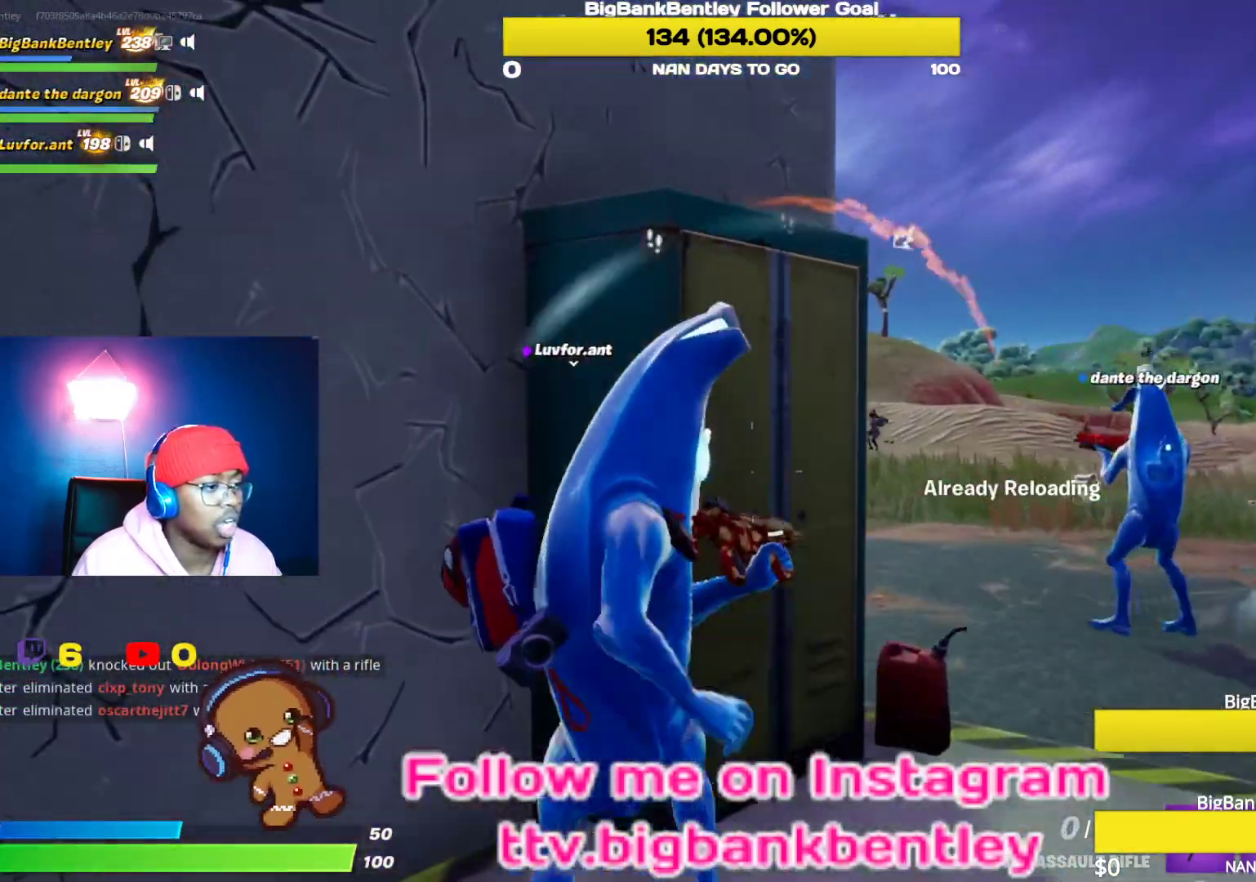
{"buttons": [], "left_stick": "up-right", "right_stick": "down-left", "events": [[100, "left_stick", "right"], [350, "left_stick", "up-right"], [417, "right_stick", "down-left"]]}